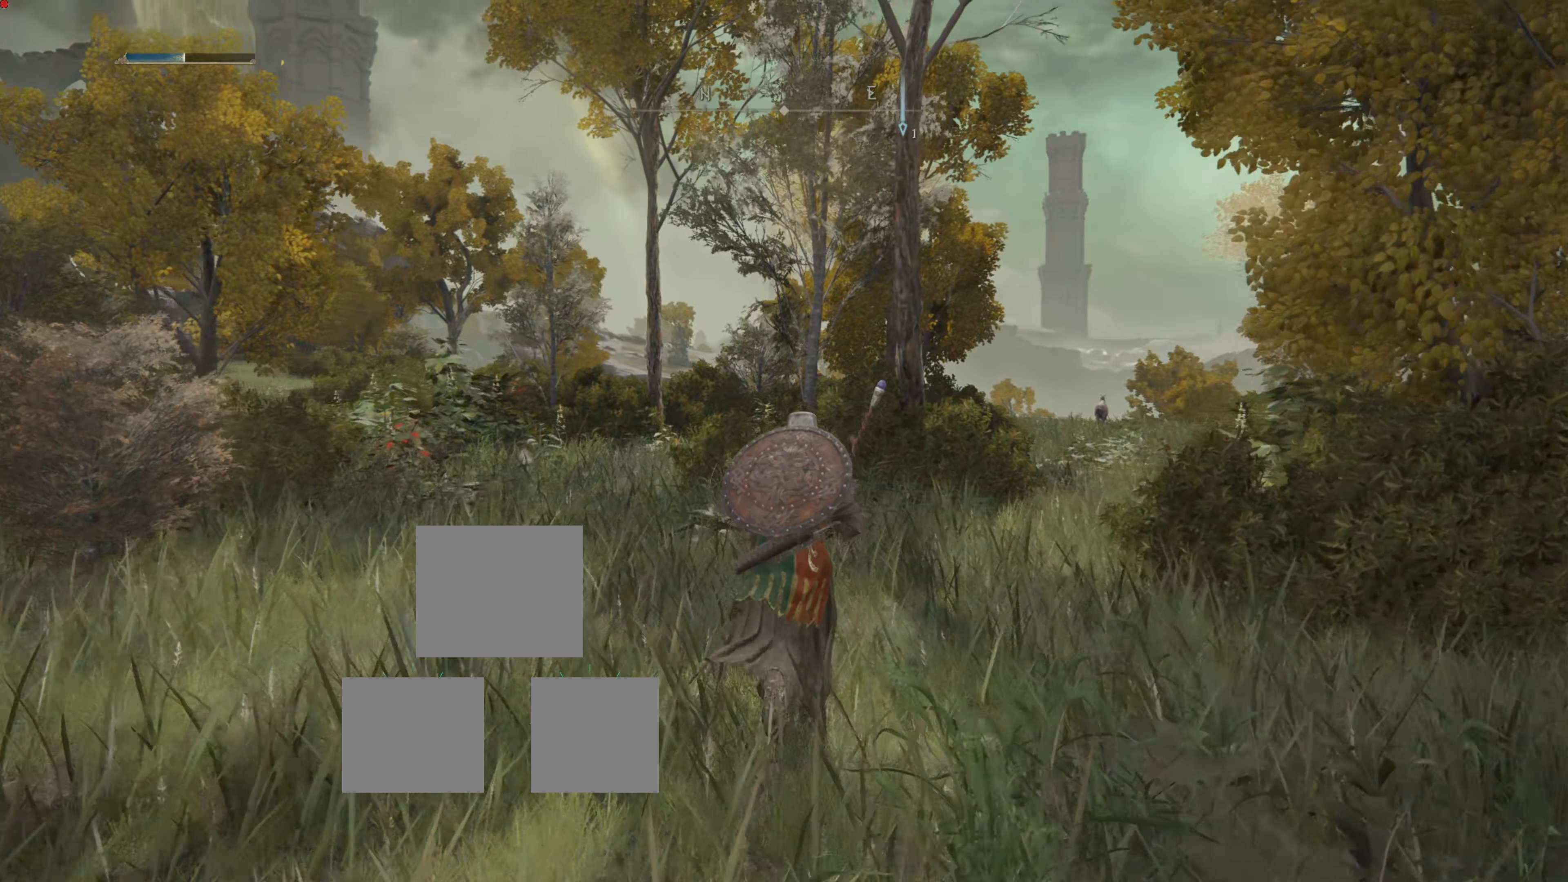
Gameplay with a controller (PlayStation layout); each line is a JSON object with the inputs held at the frame after it. "events" lists button and stick changes between this image and that frame as [ms after this image, input, new state], when the widget could be followed in between.
{"buttons": [], "left_stick": "up", "right_stick": "center", "events": [[162, "R1", "down"], [305, "R1", "up"]]}
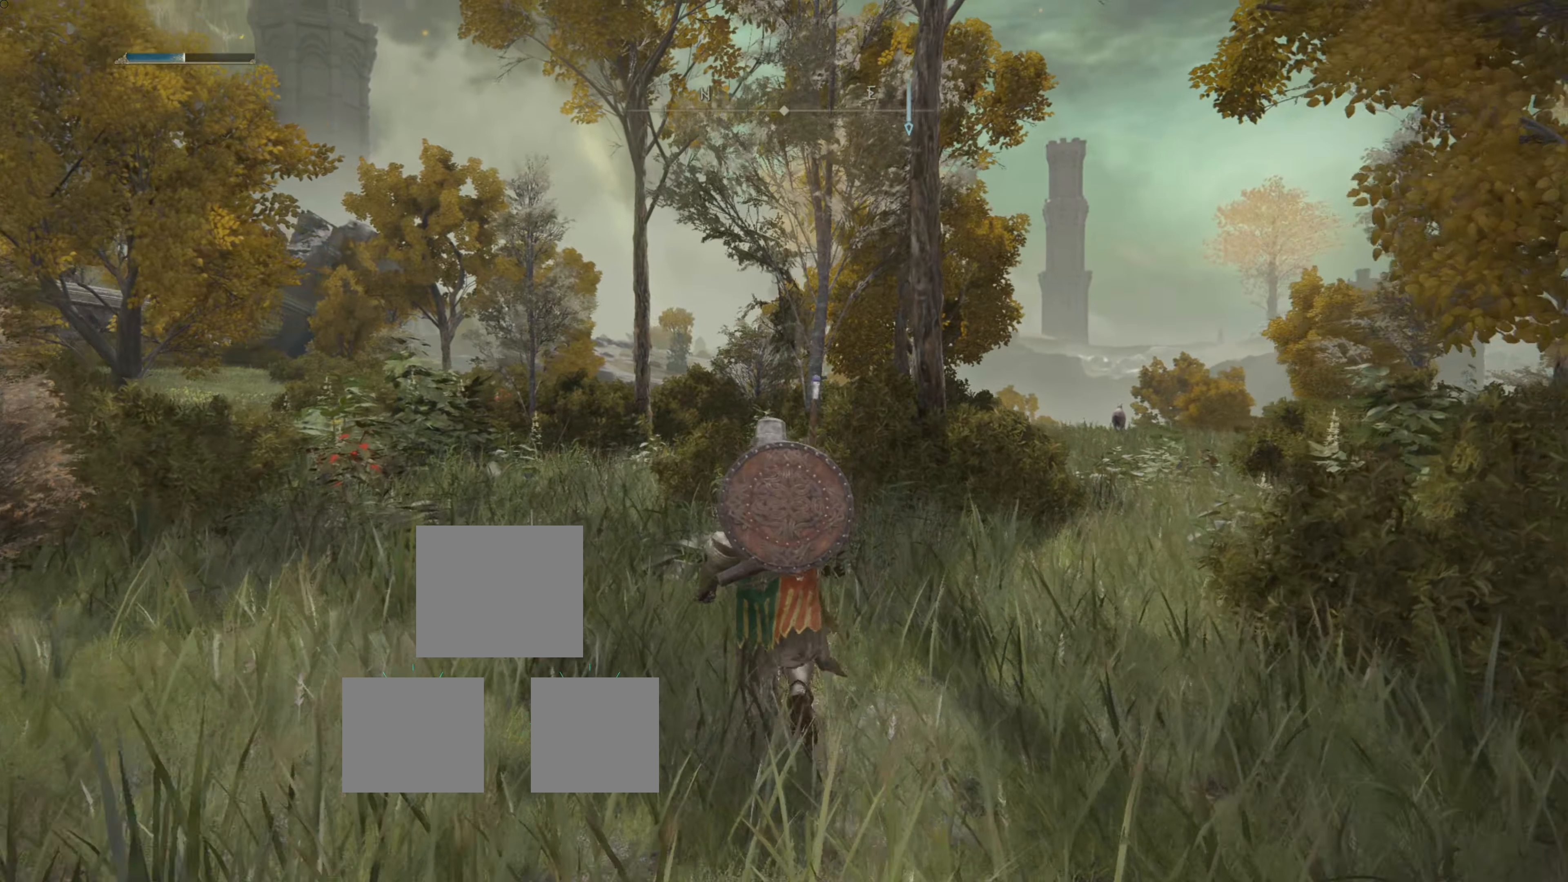
{"buttons": [], "left_stick": "up", "right_stick": "center", "events": []}
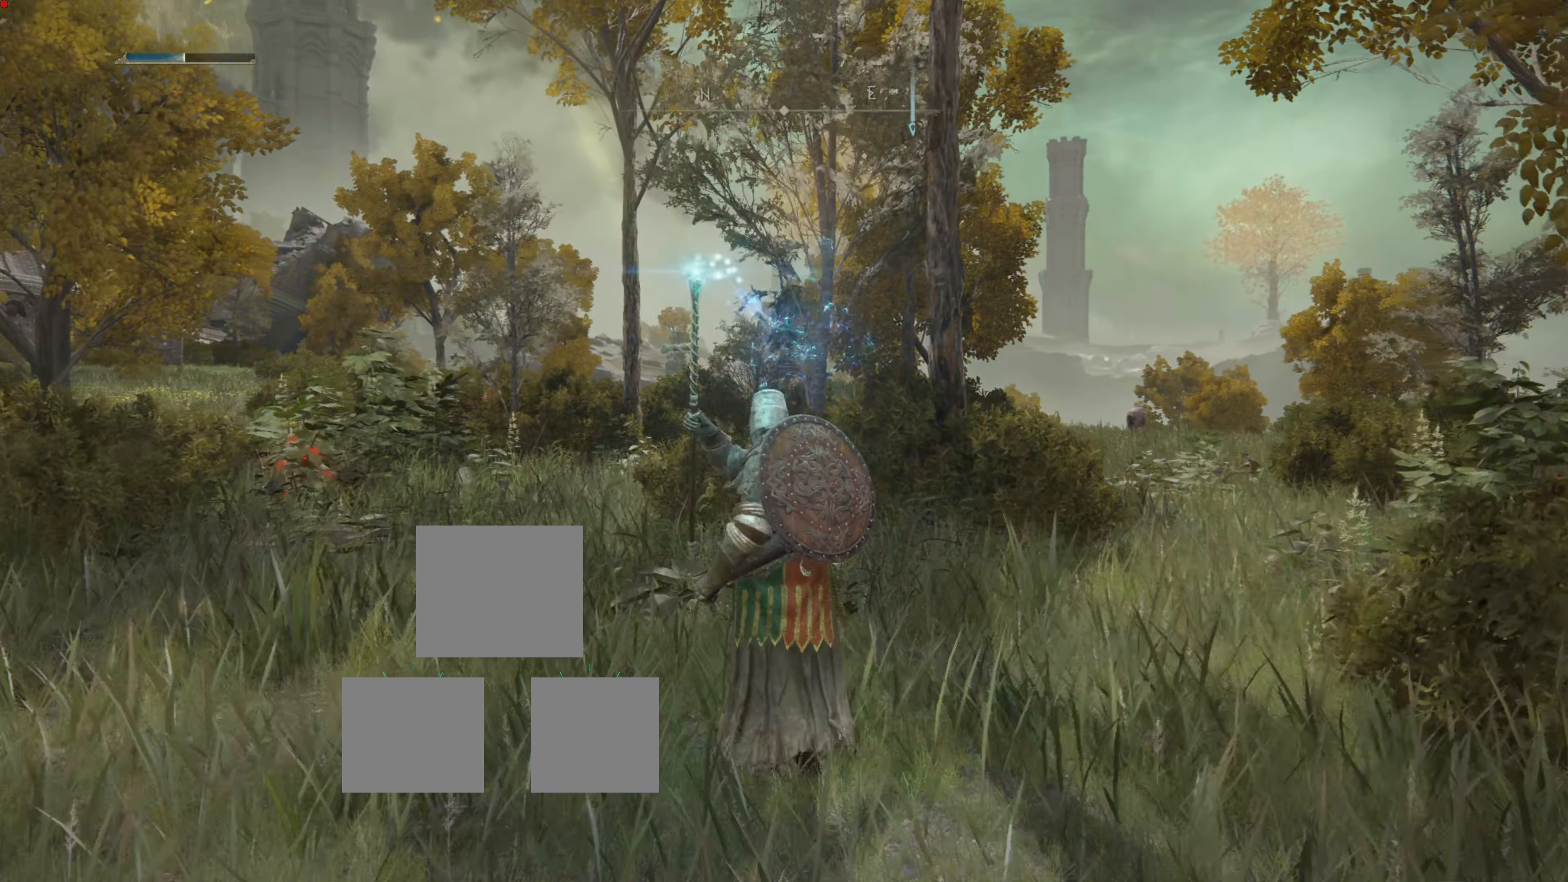
{"buttons": [], "left_stick": "up", "right_stick": "center", "events": []}
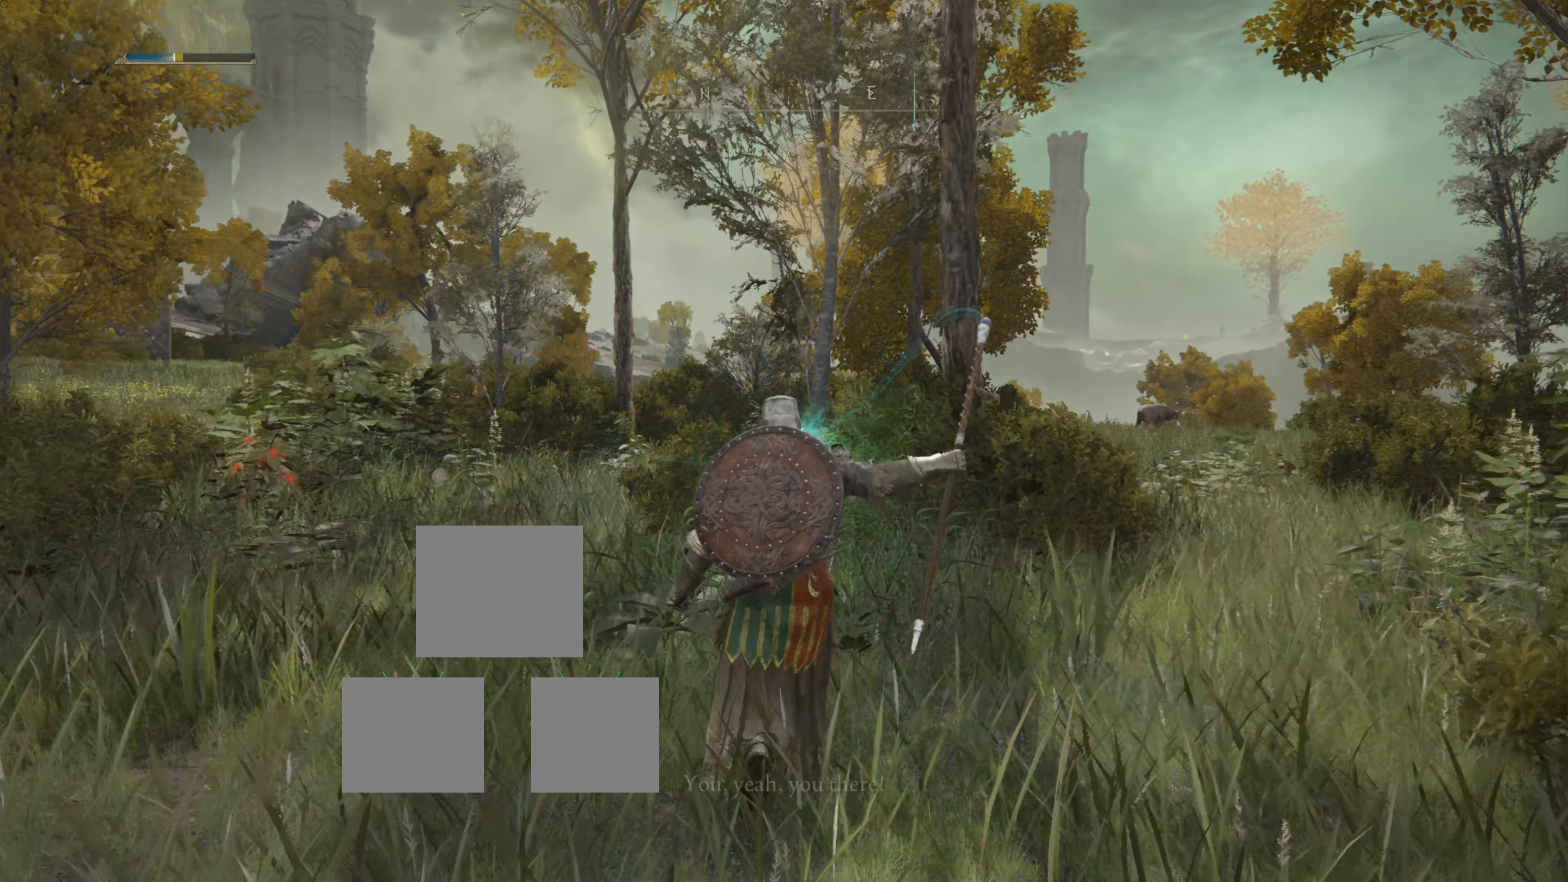
{"buttons": [], "left_stick": "up", "right_stick": "center", "events": []}
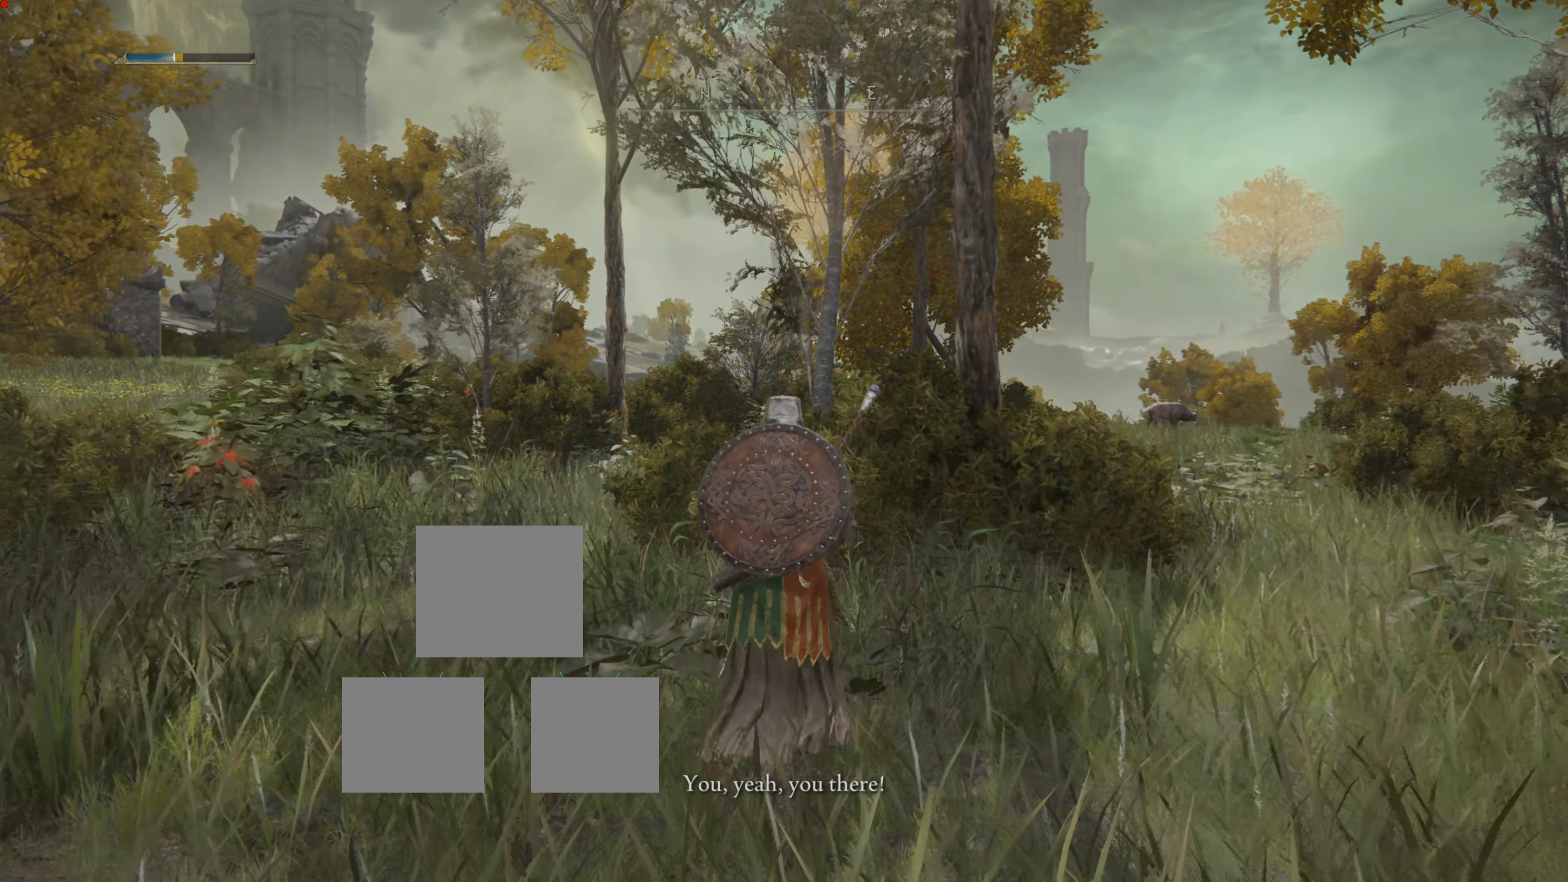
{"buttons": [], "left_stick": "center", "right_stick": "center", "events": [[108, "left_stick", "center"]]}
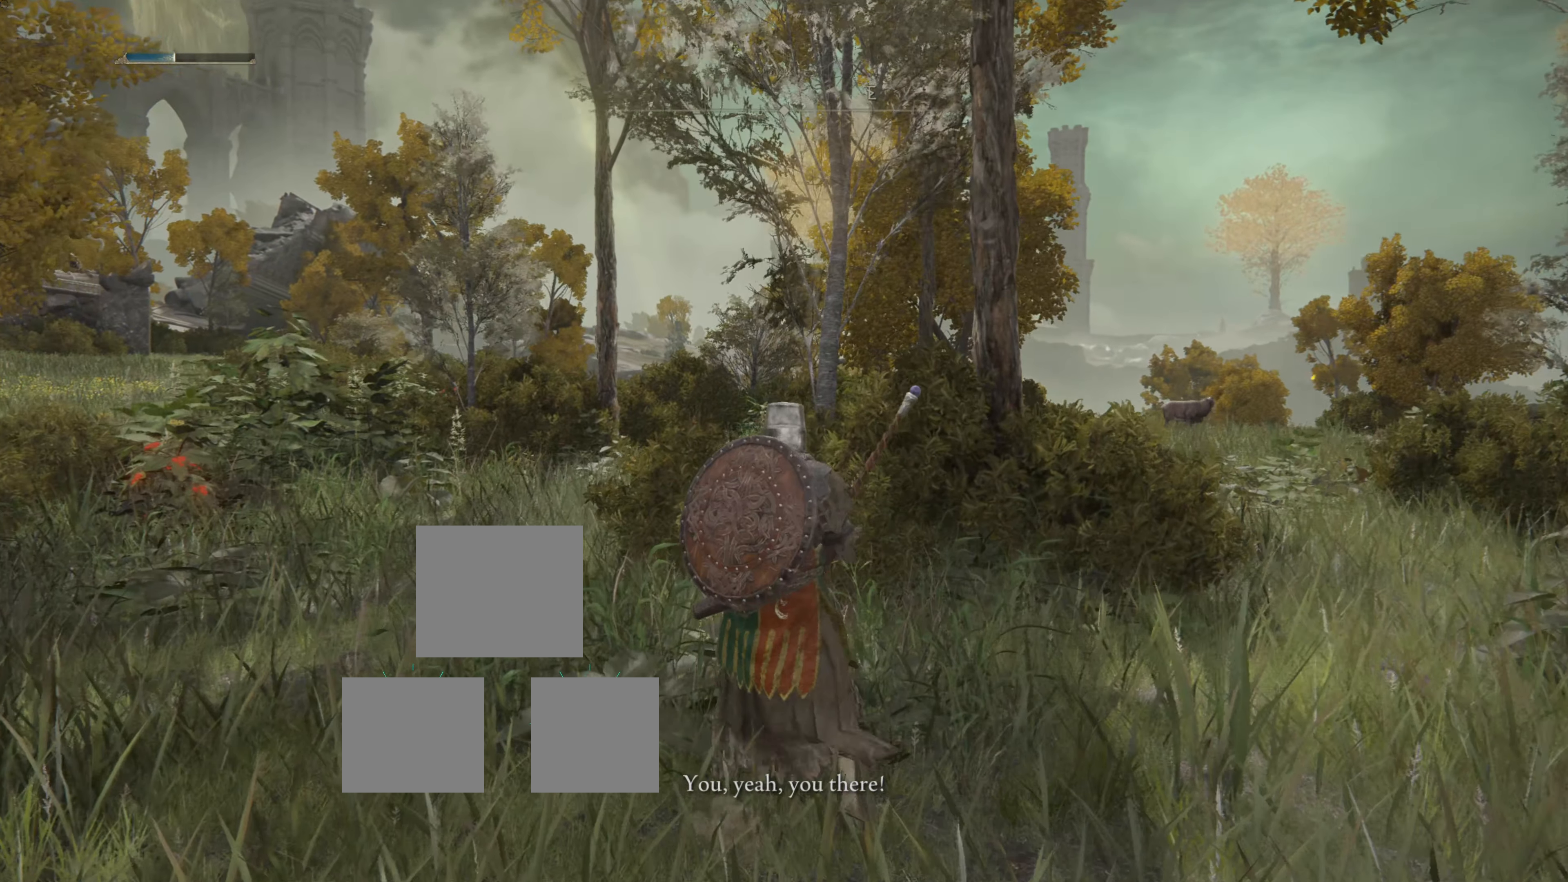
{"buttons": [], "left_stick": "up", "right_stick": "center", "events": [[126, "left_stick", "up"], [126, "right_stick", "down-right"], [198, "right_stick", "center"]]}
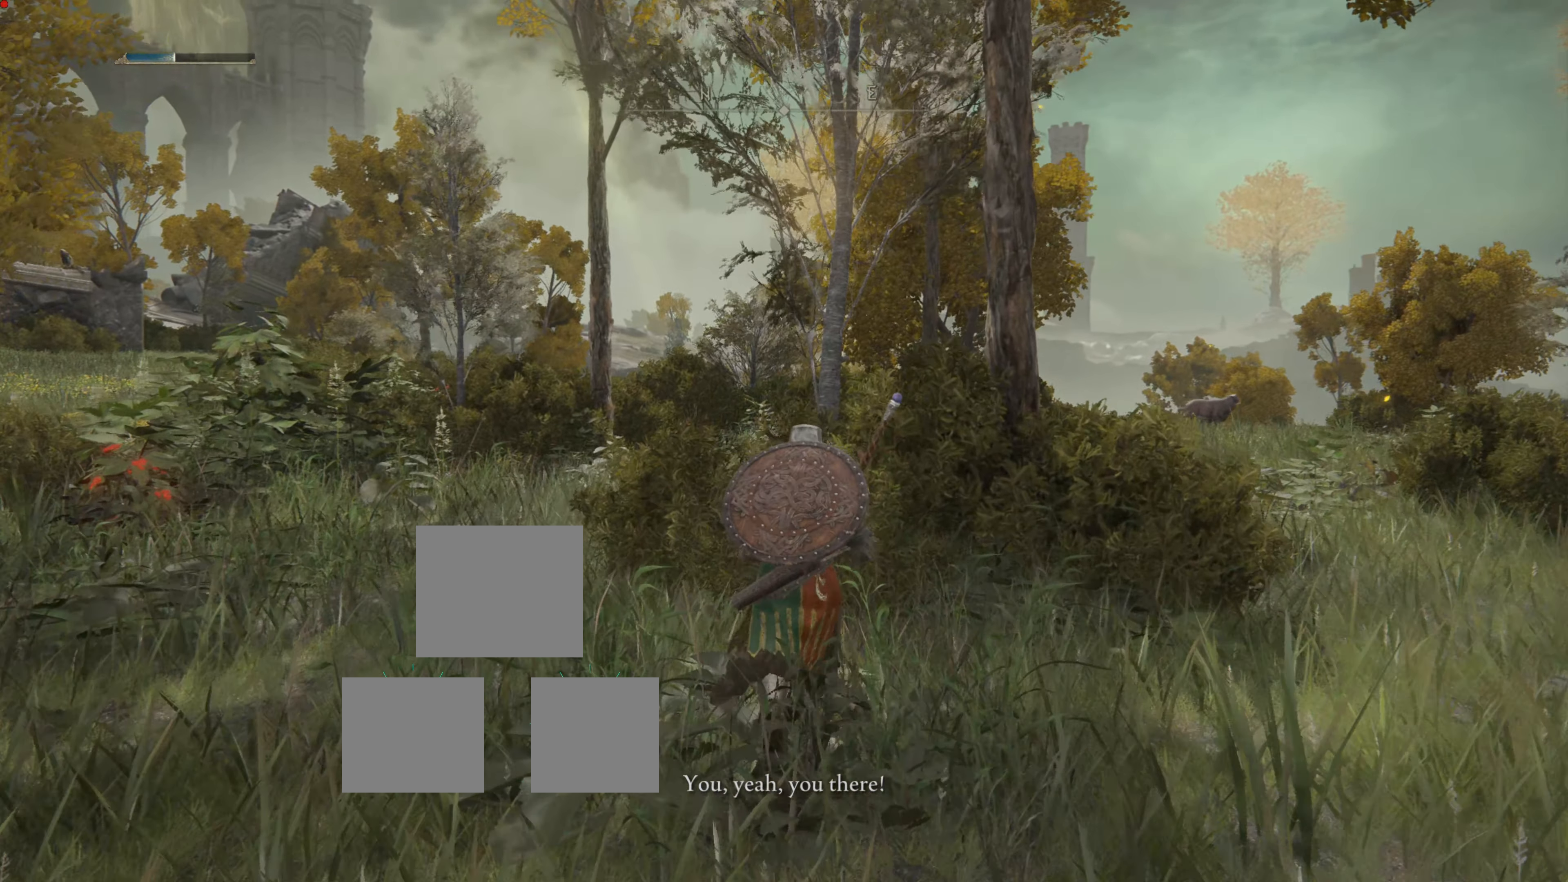
{"buttons": [], "left_stick": "center", "right_stick": "center", "events": [[324, "left_stick", "center"]]}